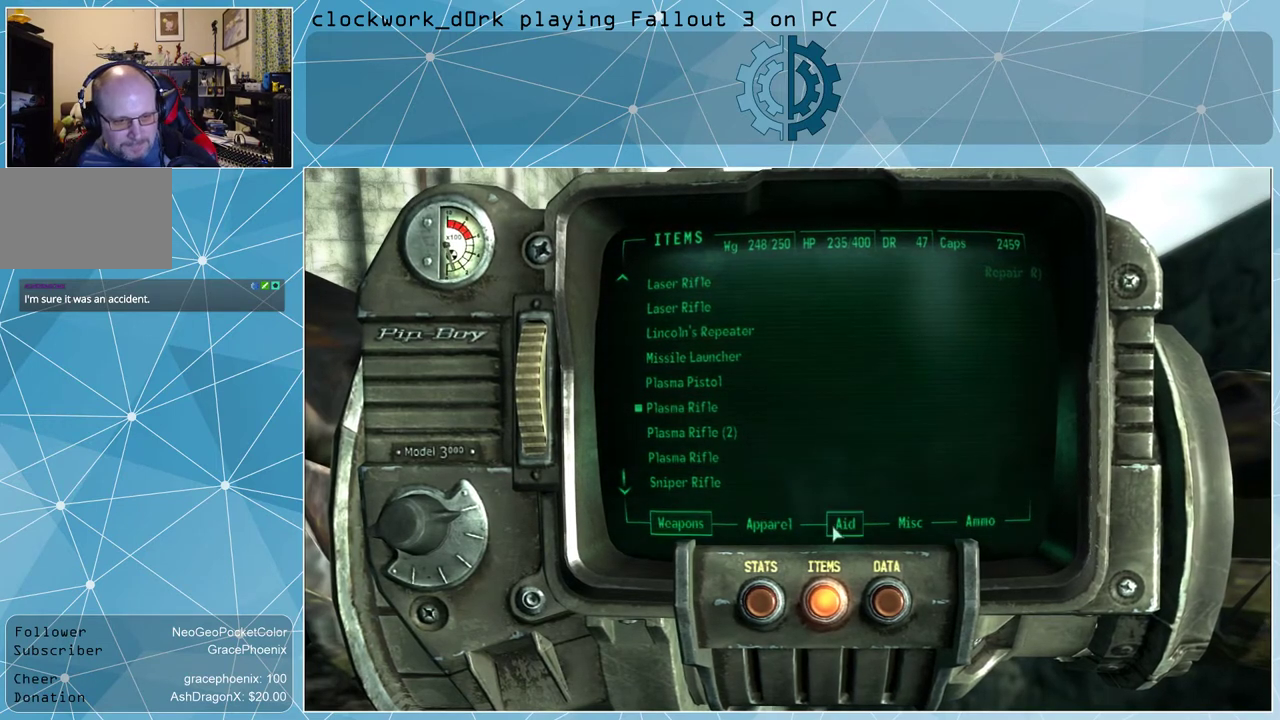
Gameplay with keyboard and mouse; each line is a JSON object with the keys and mouse buttons held at the frame after it. "events" lists presses ("down") and releases ("up") of "1", "2", "3", "4", "5", "a", "alt", "c", "ctrl", "d", "e", "f", "q", "r", "s", "shift", "space", "tab", "v", "w", "x", "z", "mouse_left", "mouse_wheel" and "mouse_right" between this image and that frame as [ms after this image, input, new state], when the widget could be followed in between. "mouse_left", "mouse_wheel", "mouse_right" = the "left", "wheel", "right" buttons of the "mouse" list. No other keys are recorded. "wheel" means that the mouse wheel is clicked or scrolled. Not read: mouse_move other_keys.
{"keys": [], "mouse": [], "events": [[200, "mouse_left", "down"], [267, "mouse_left", "up"]]}
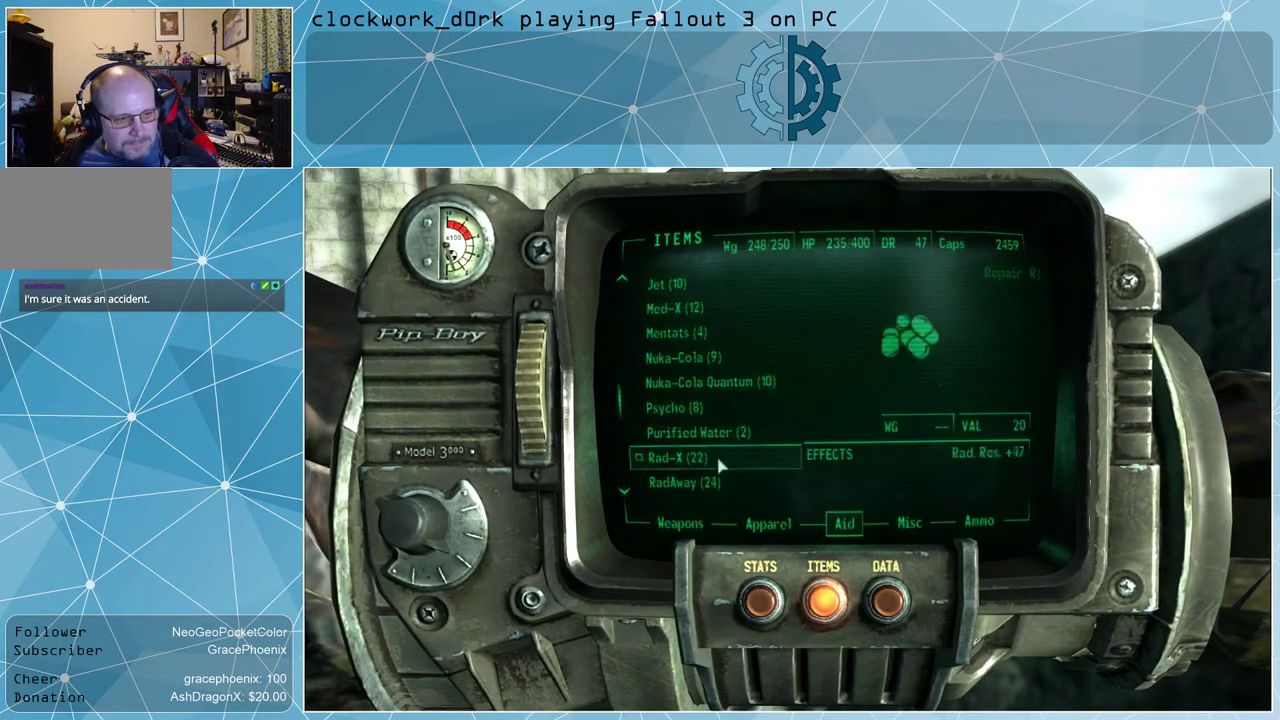
{"keys": [], "mouse": [], "events": []}
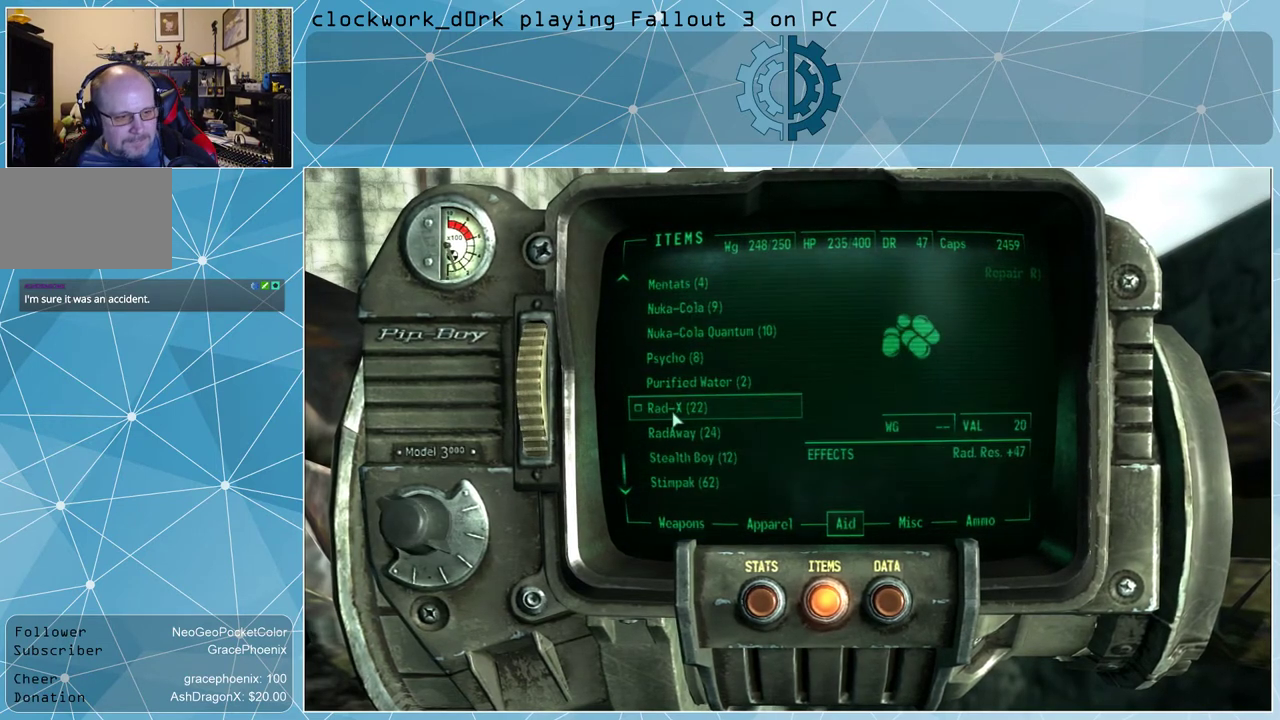
{"keys": [], "mouse": [], "events": []}
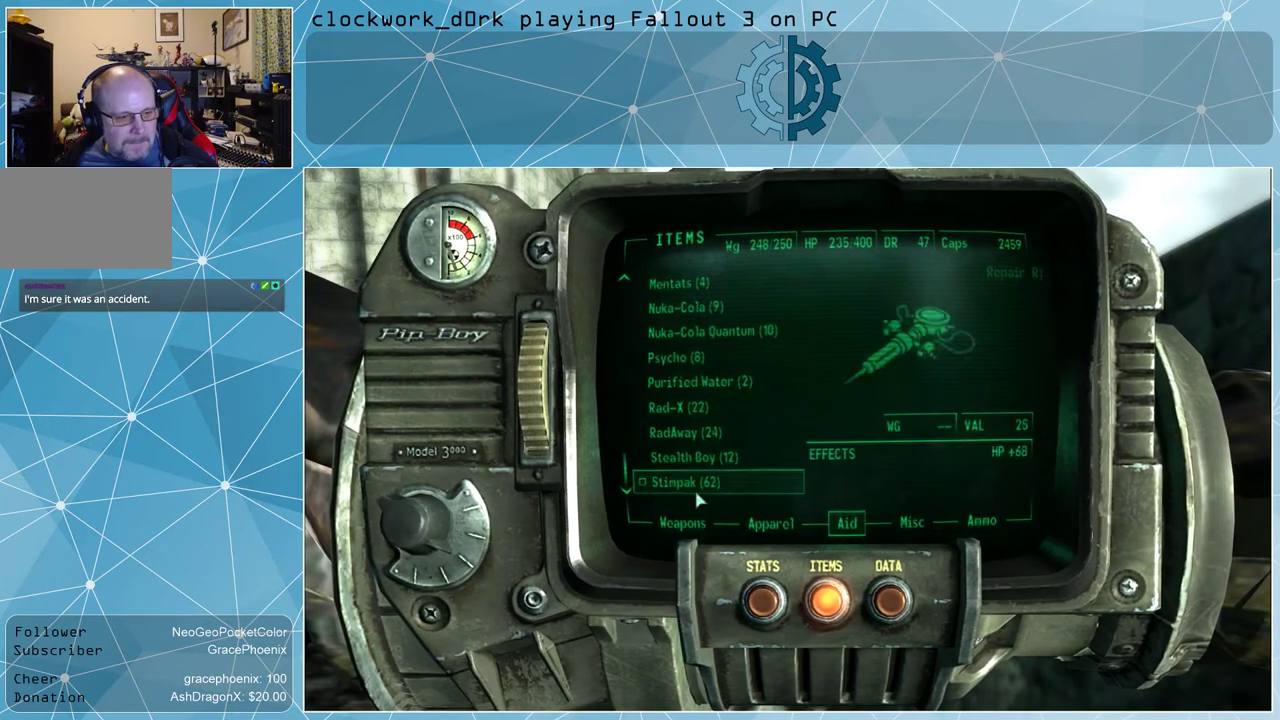
{"keys": [], "mouse": [], "events": []}
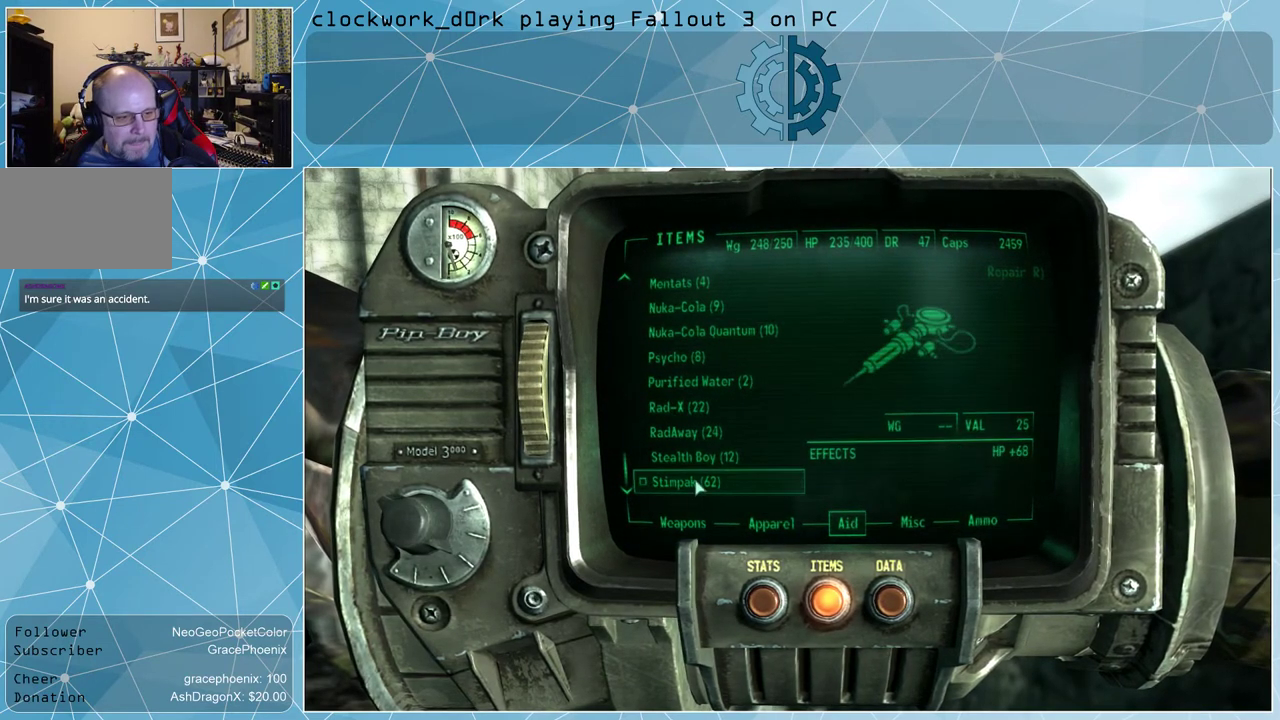
{"keys": [], "mouse": [], "events": [[67, "mouse_left", "down"], [100, "mouse_left", "up"], [200, "mouse_left", "down"], [234, "mouse_left", "up"]]}
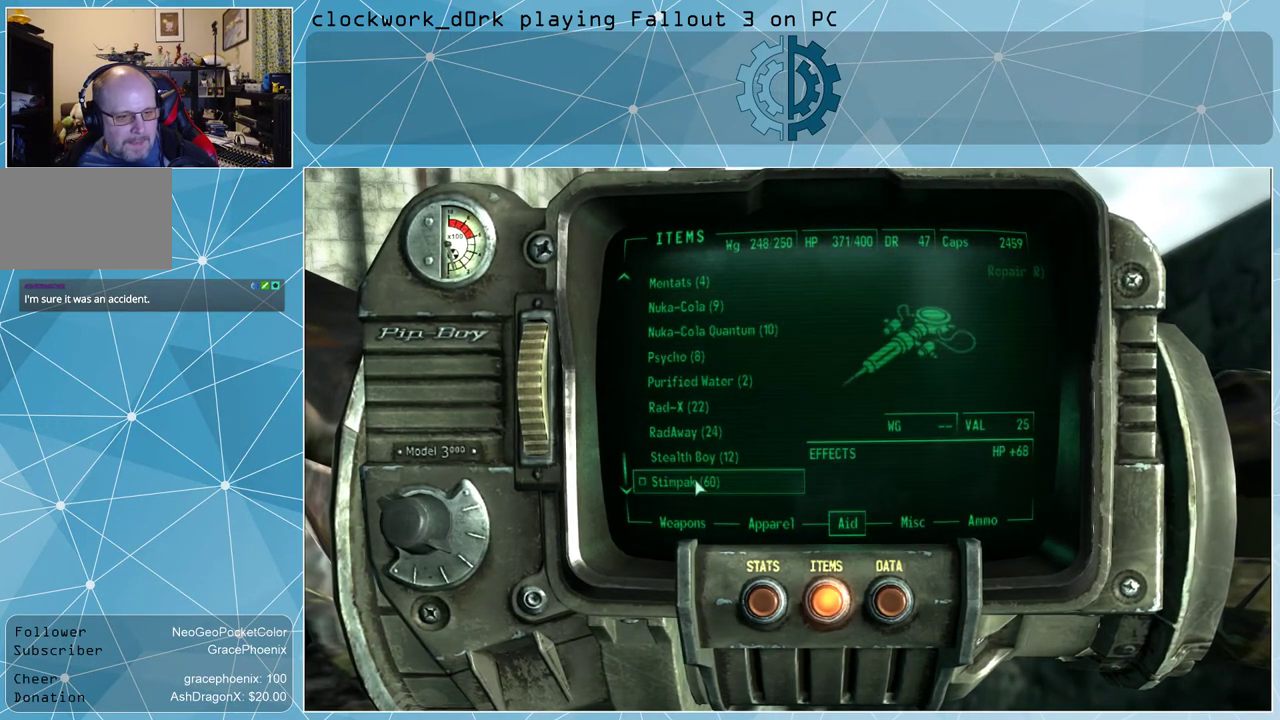
{"keys": [], "mouse": [], "events": []}
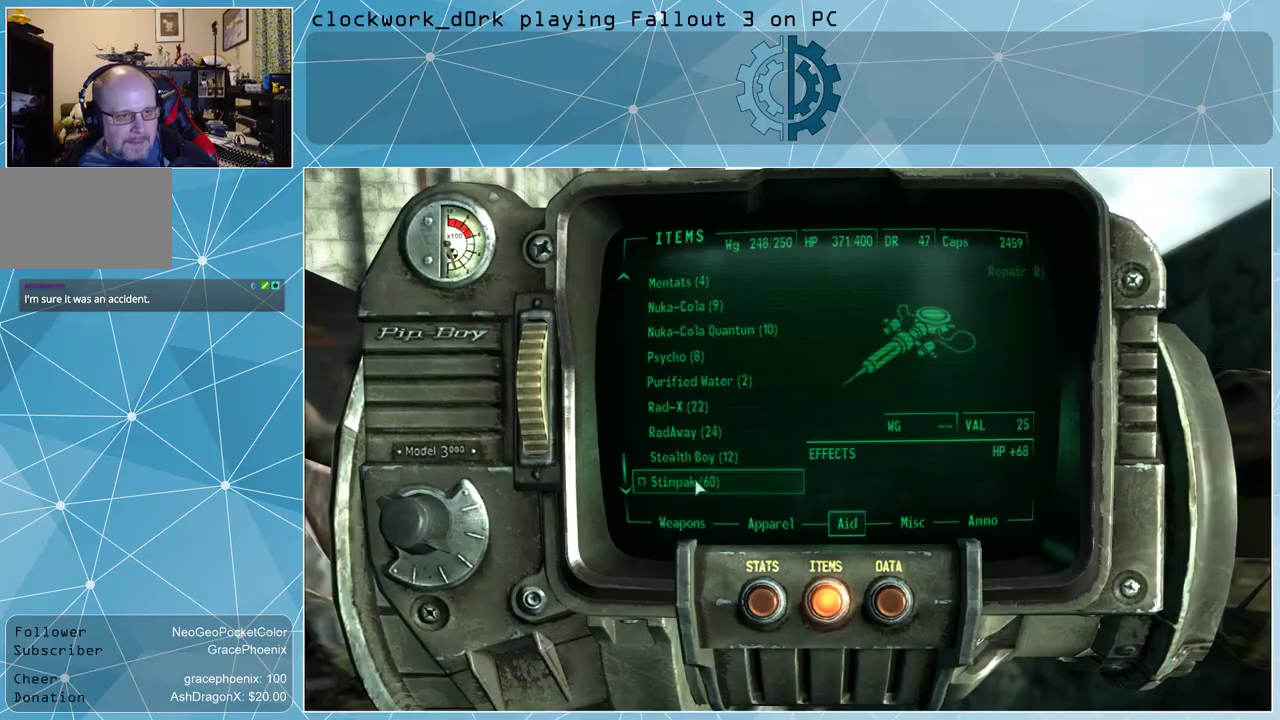
{"keys": [], "mouse": [], "events": [[367, "tab", "down"], [467, "tab", "up"]]}
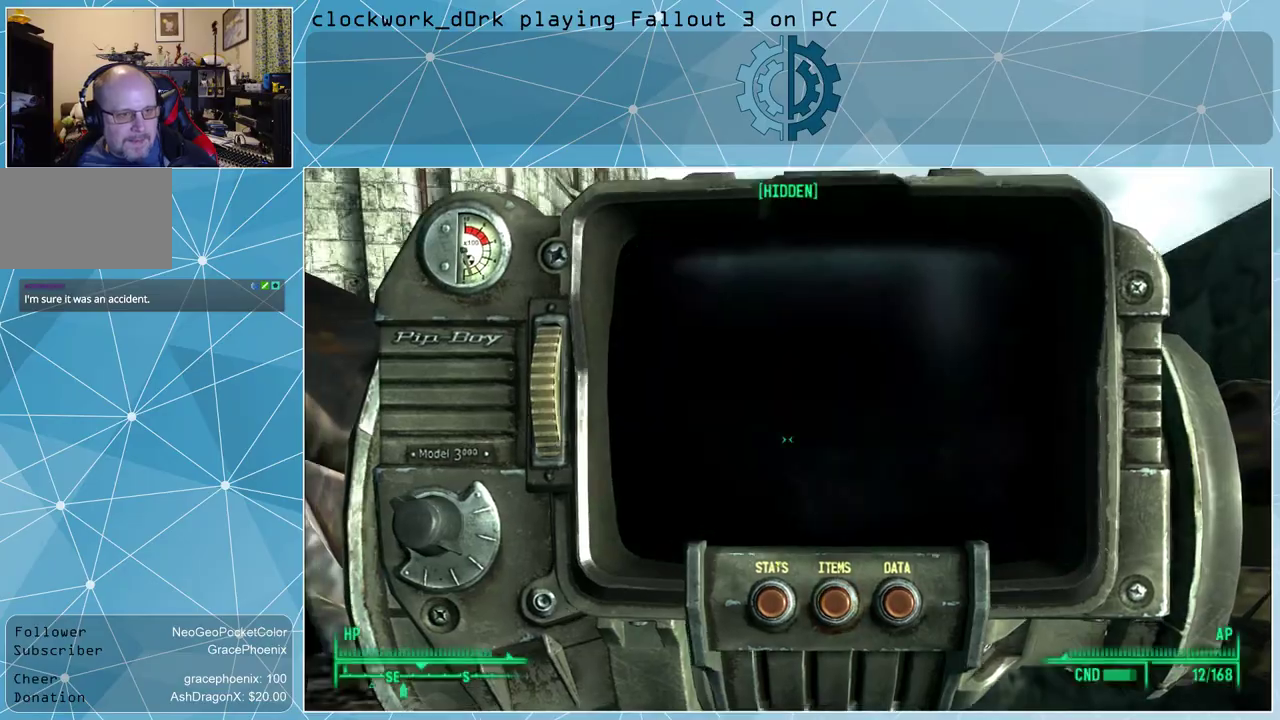
{"keys": ["a", "w"], "mouse": [], "events": [[334, "a", "down"], [400, "w", "down"]]}
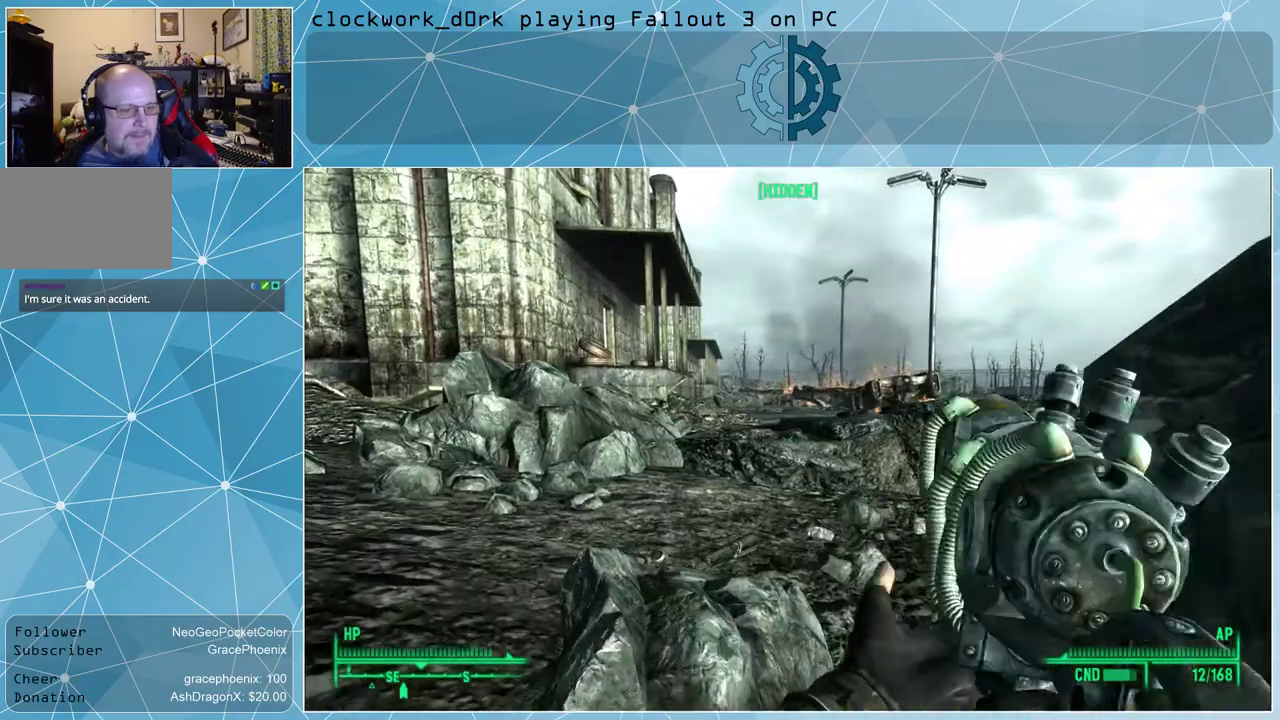
{"keys": ["a", "r", "w"], "mouse": [], "events": [[400, "r", "down"]]}
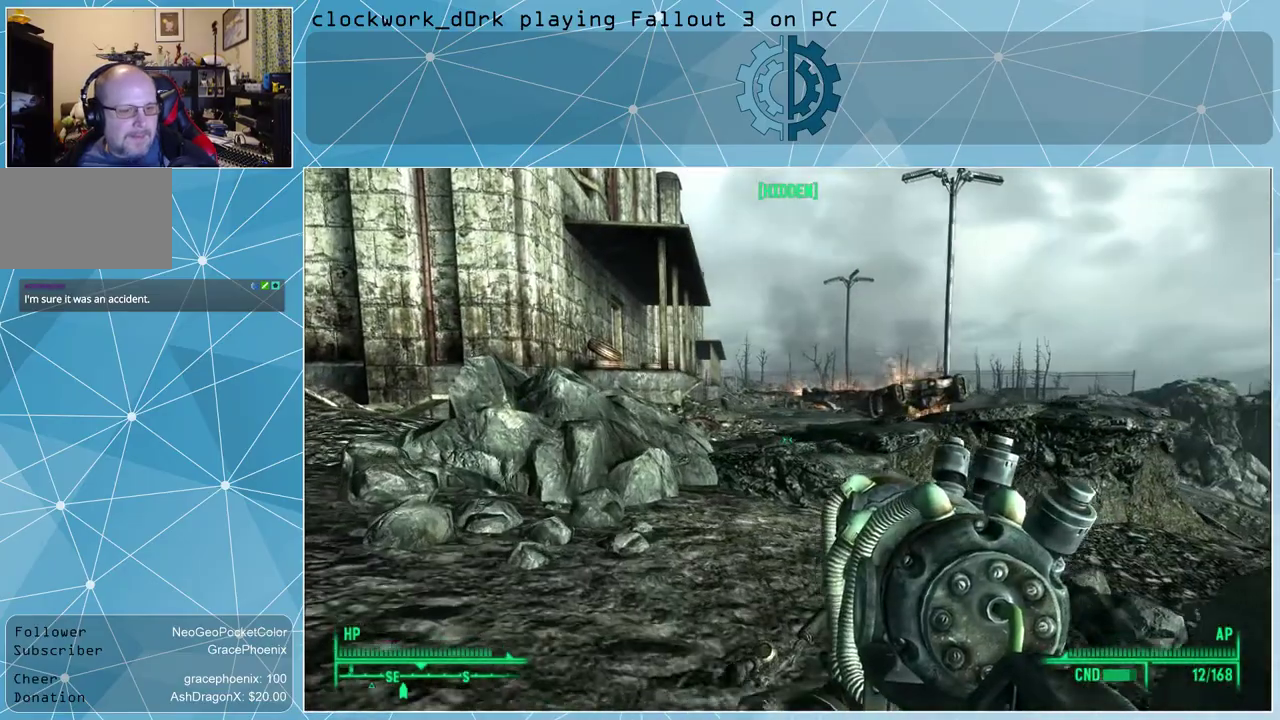
{"keys": ["a", "w"], "mouse": [], "events": [[34, "r", "up"]]}
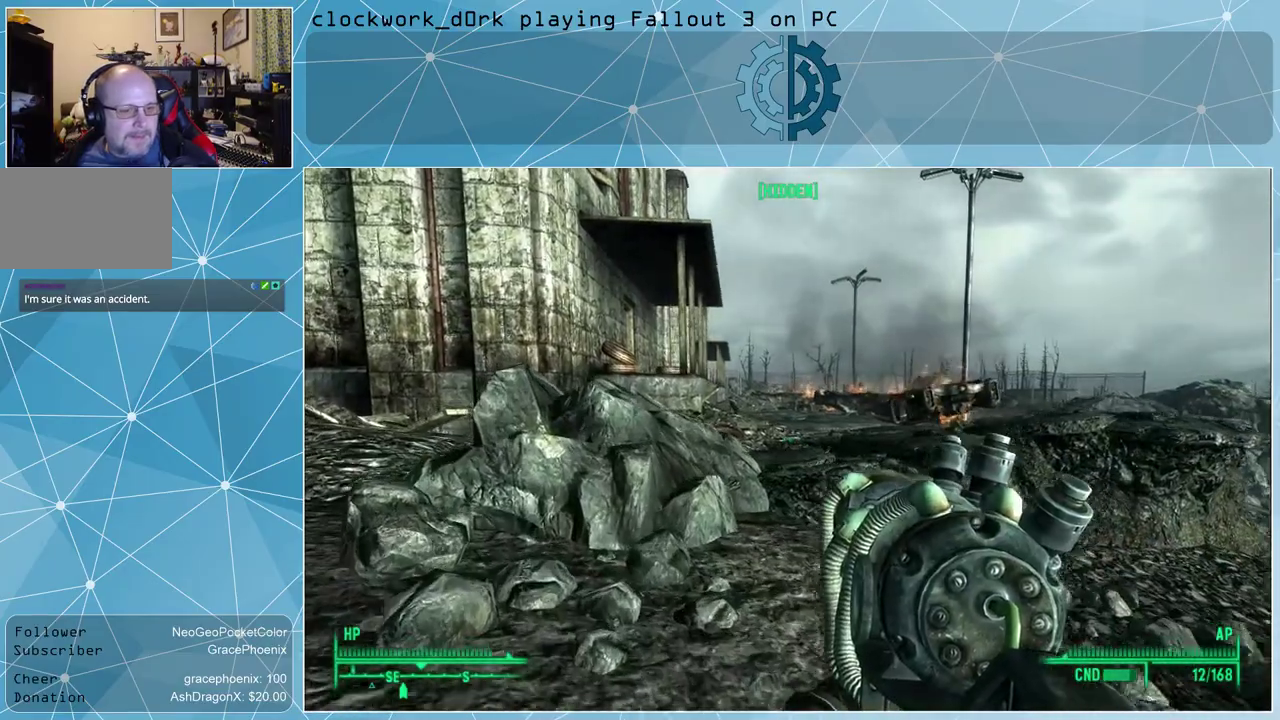
{"keys": ["w"], "mouse": [], "events": [[167, "a", "up"]]}
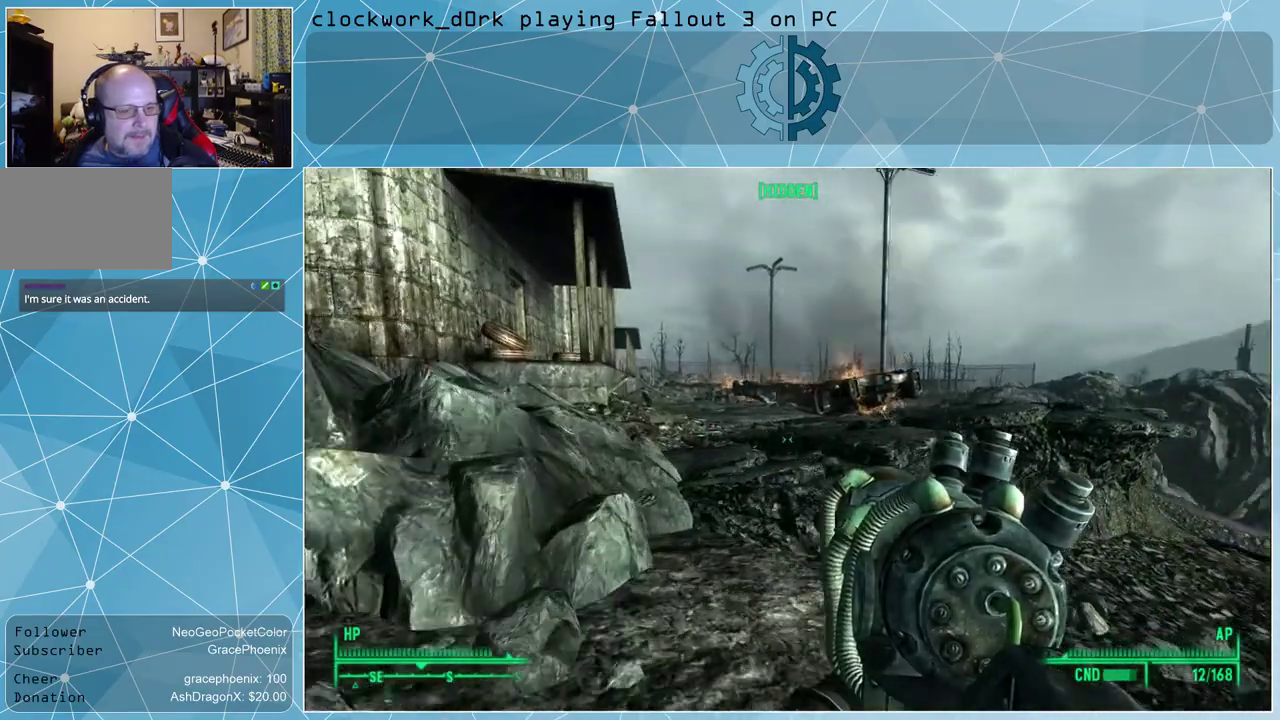
{"keys": ["w"], "mouse": [], "events": []}
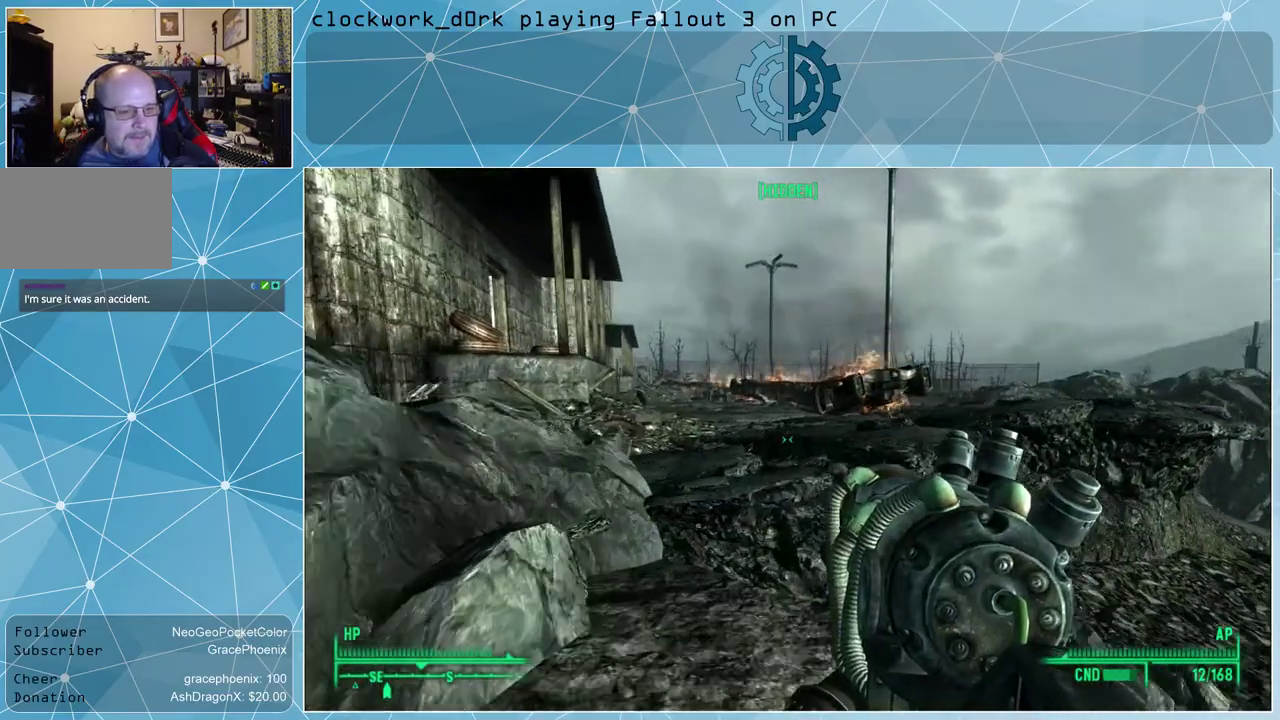
{"keys": ["w"], "mouse": [], "events": []}
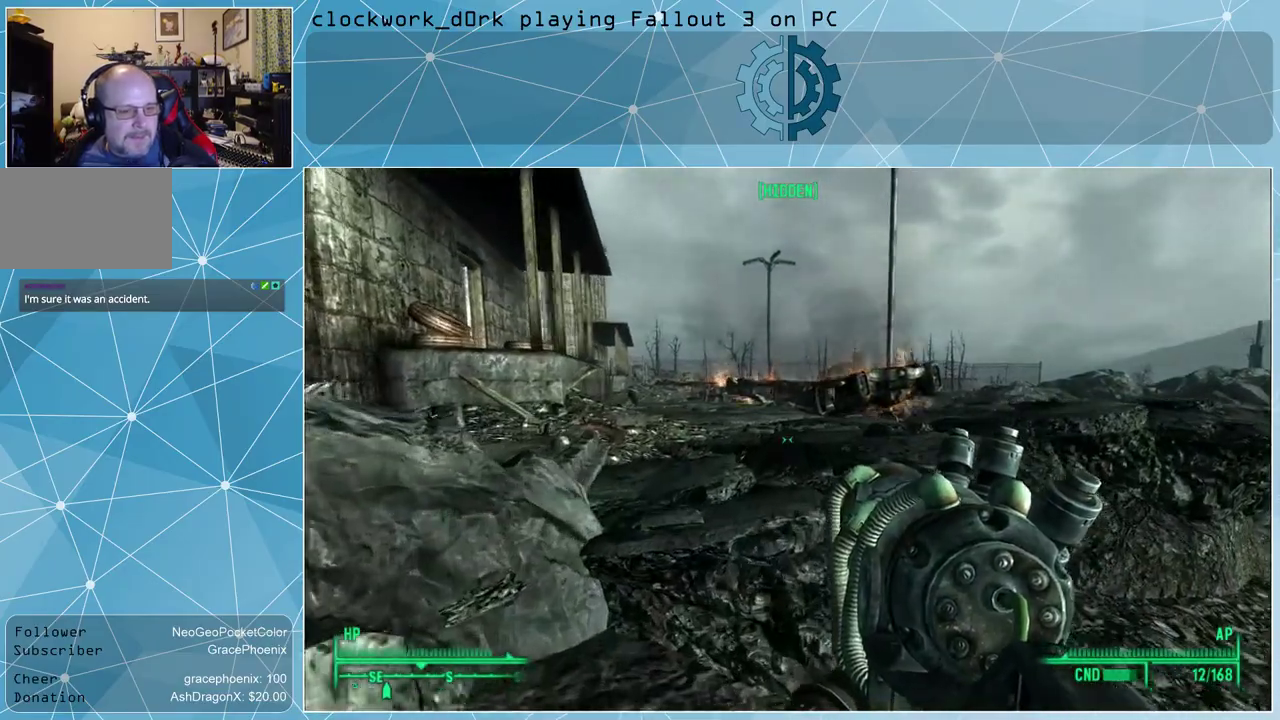
{"keys": ["a", "w"], "mouse": [], "events": [[167, "a", "down"]]}
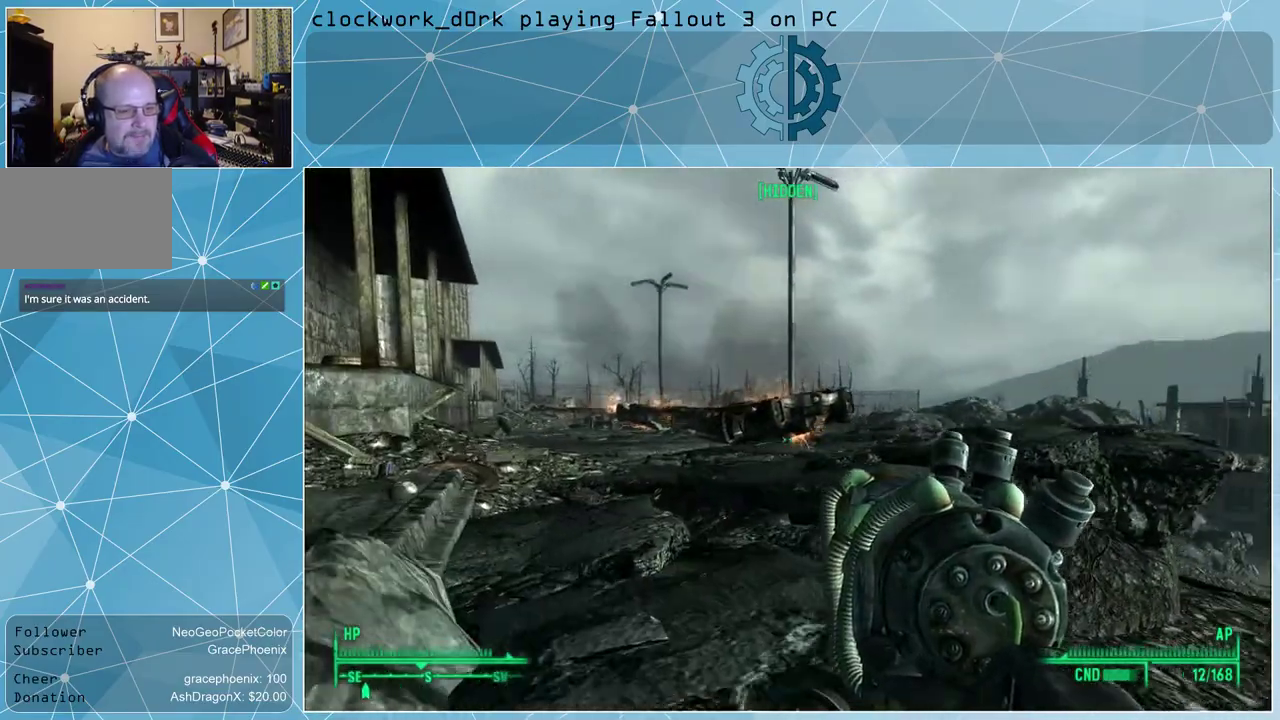
{"keys": ["a", "w"], "mouse": [], "events": [[134, "a", "up"], [367, "a", "down"]]}
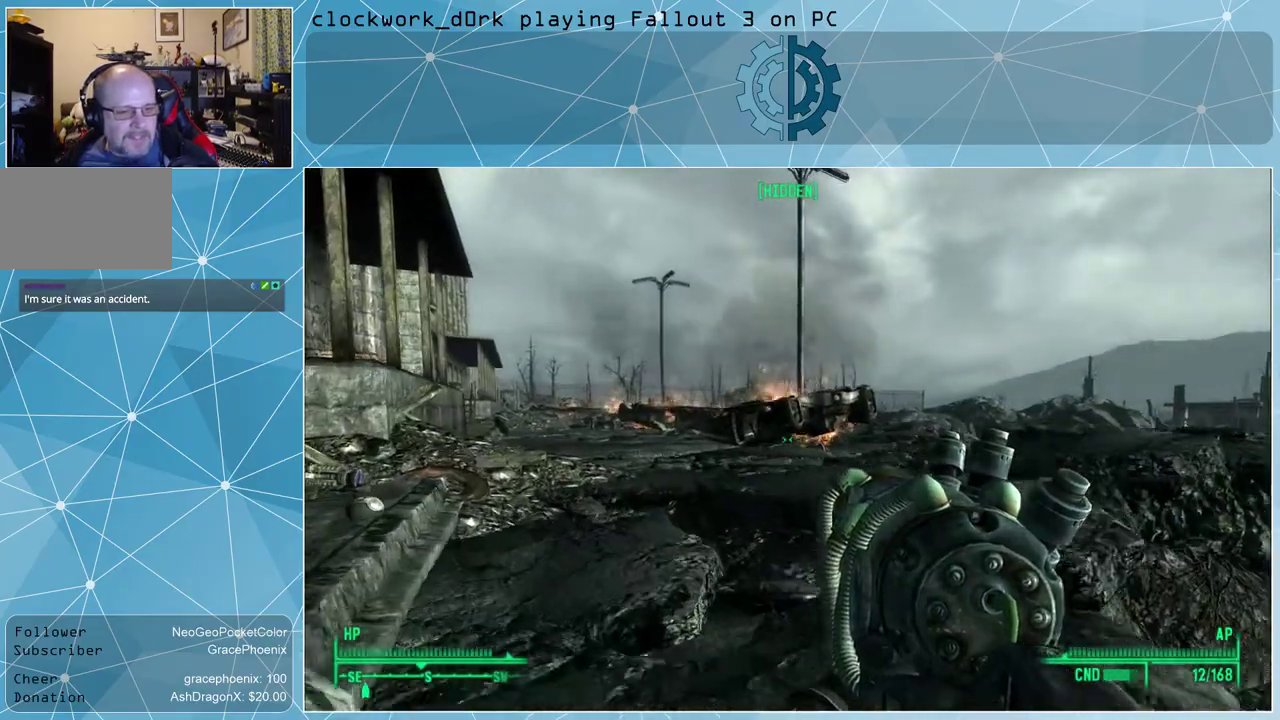
{"keys": ["a", "w"], "mouse": [], "events": []}
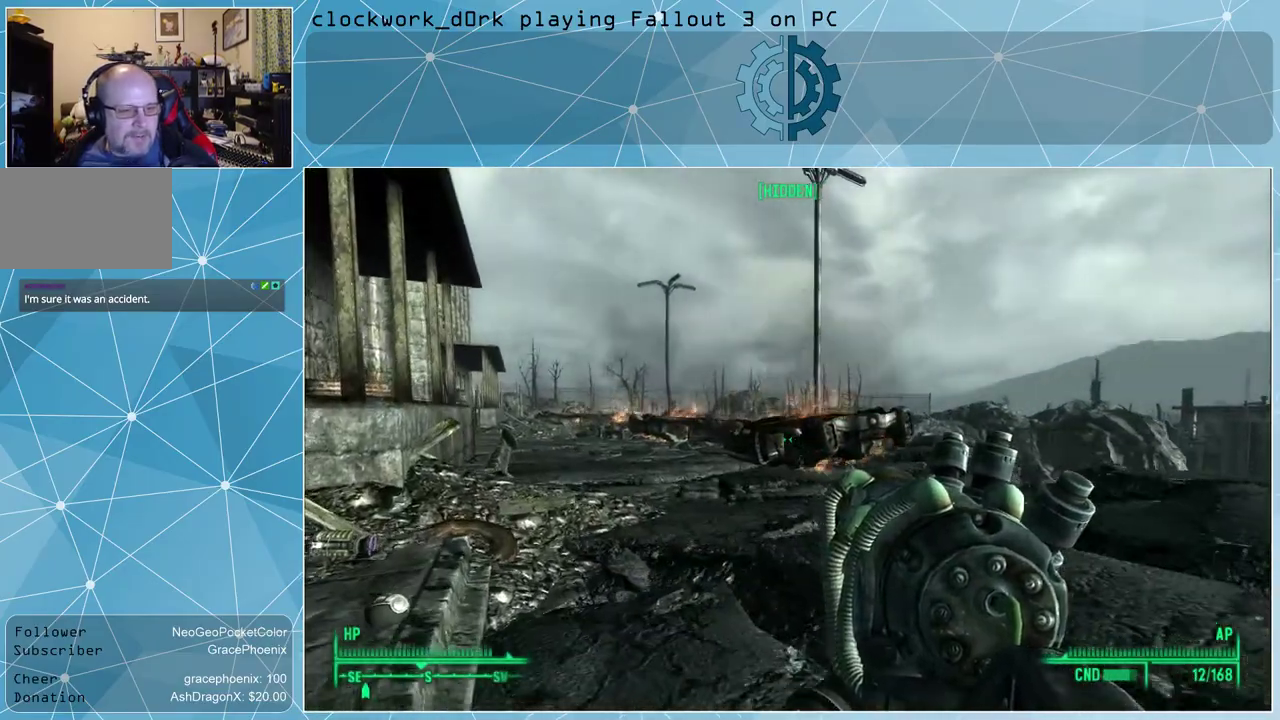
{"keys": ["a", "w"], "mouse": [], "events": [[100, "a", "up"], [300, "a", "down"]]}
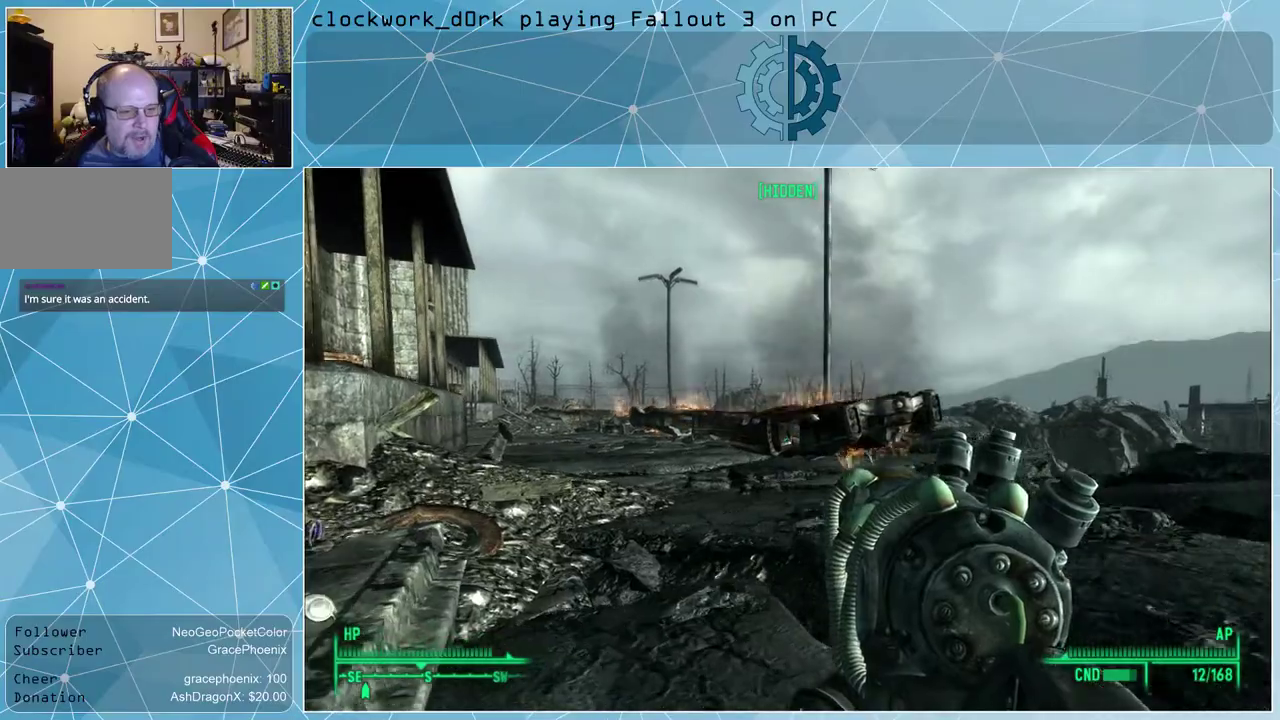
{"keys": ["w"], "mouse": [], "events": [[500, "a", "up"]]}
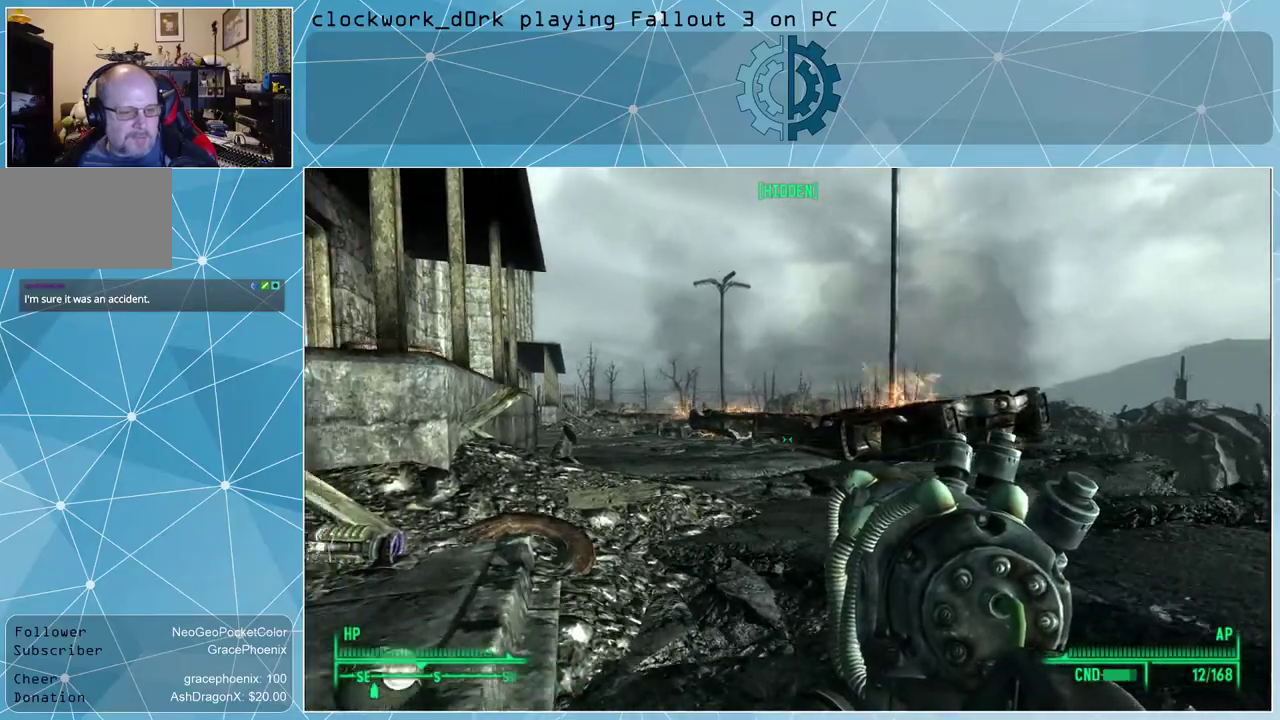
{"keys": ["a", "w"], "mouse": [], "events": [[367, "a", "down"]]}
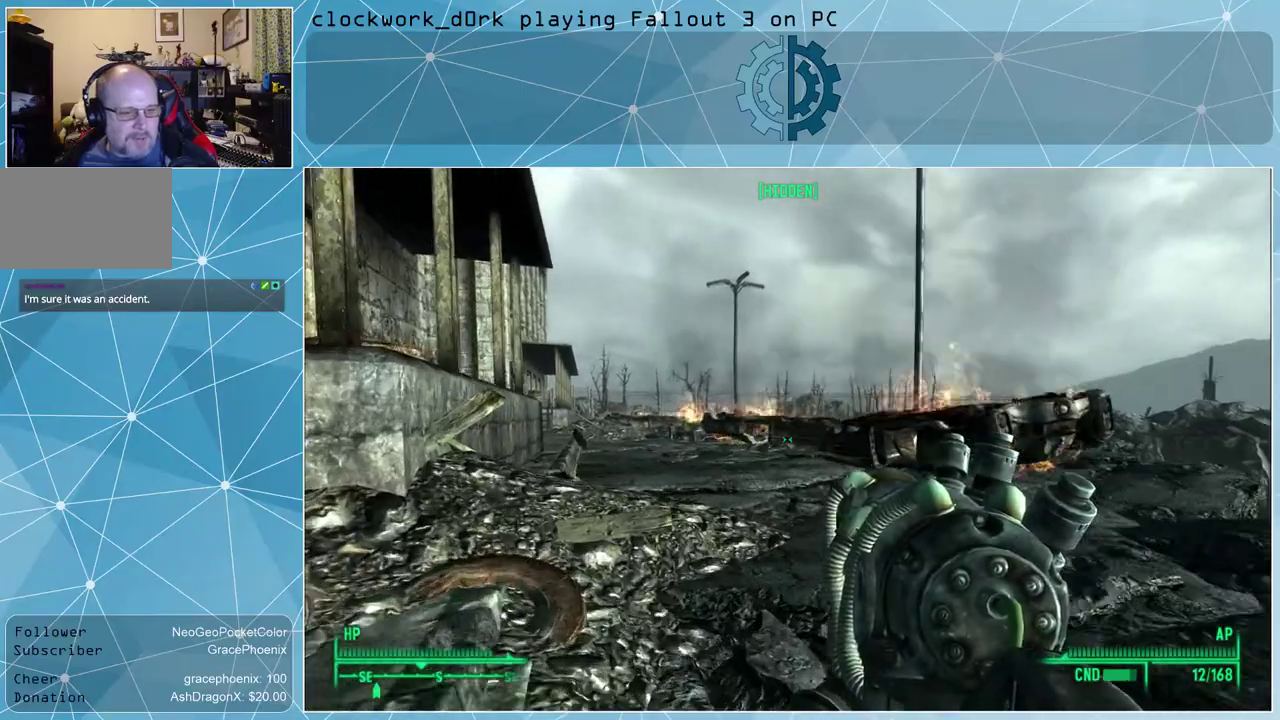
{"keys": ["d", "w"], "mouse": [], "events": [[100, "a", "up"], [467, "d", "down"]]}
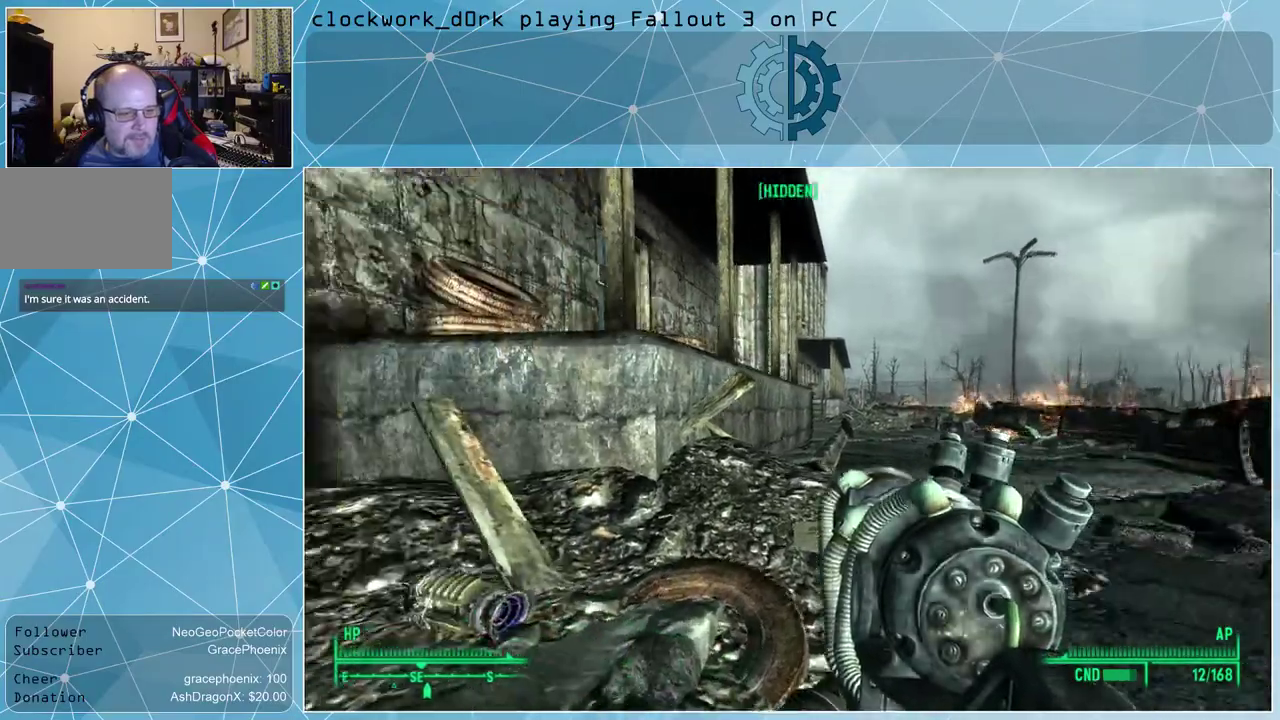
{"keys": ["d", "w"], "mouse": [], "events": []}
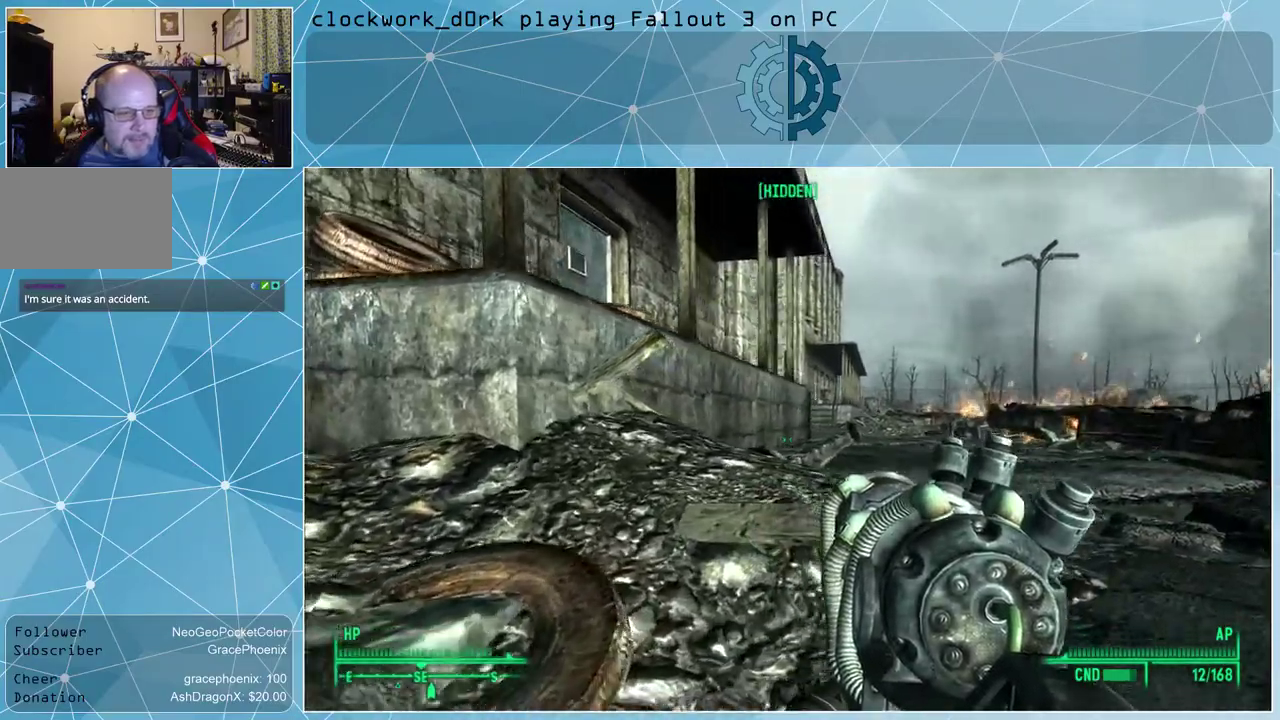
{"keys": [], "mouse": [], "events": [[434, "w", "up"], [467, "d", "up"]]}
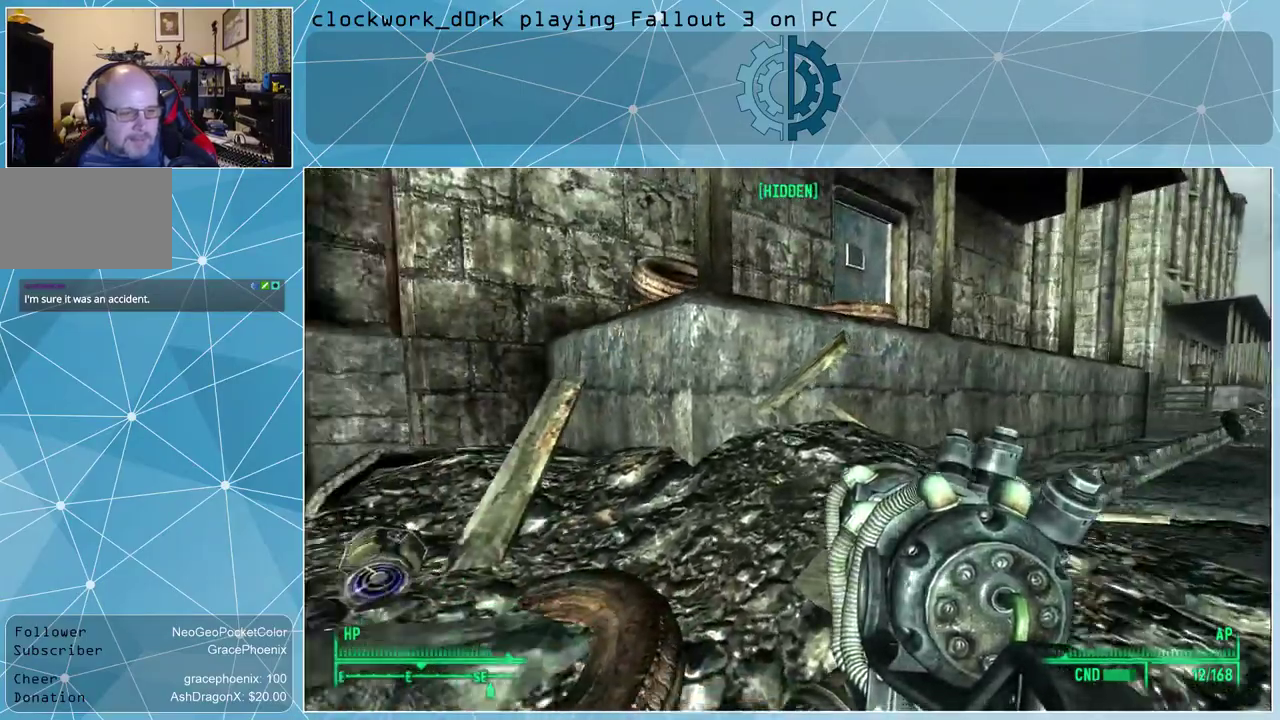
{"keys": [], "mouse": [], "events": []}
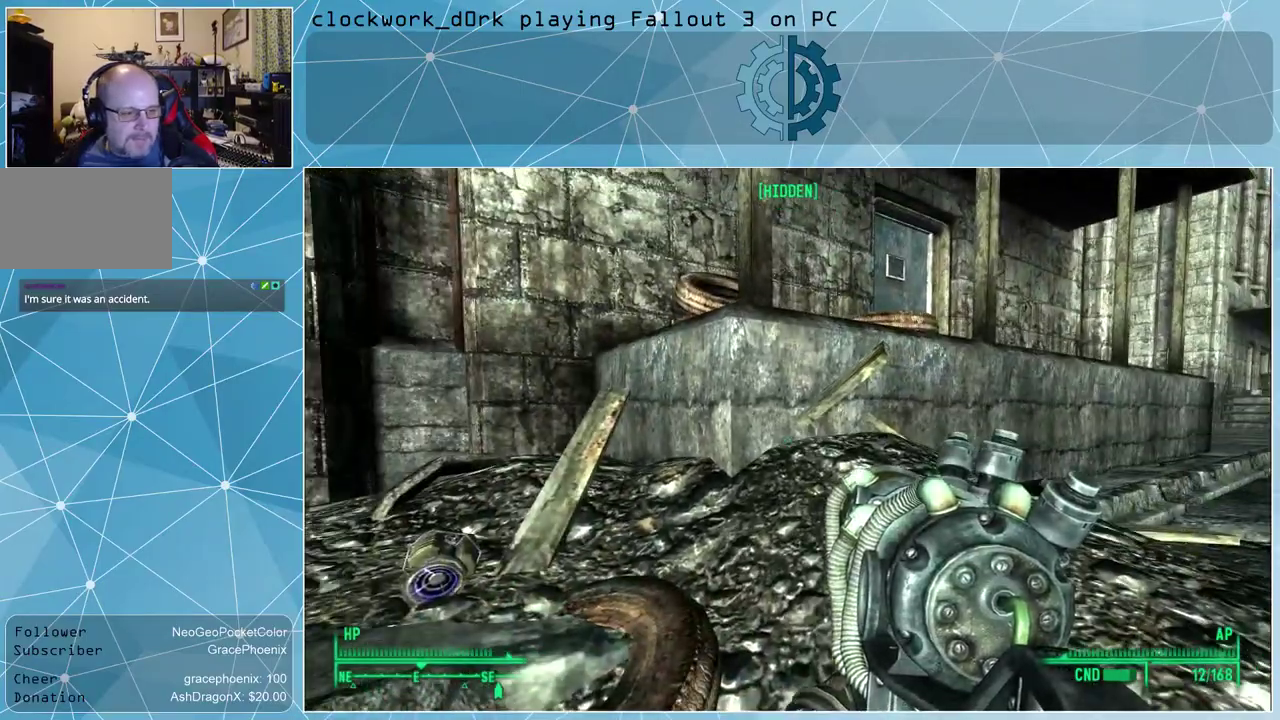
{"keys": ["d"], "mouse": [], "events": [[34, "w", "down"], [267, "w", "up"], [400, "d", "down"]]}
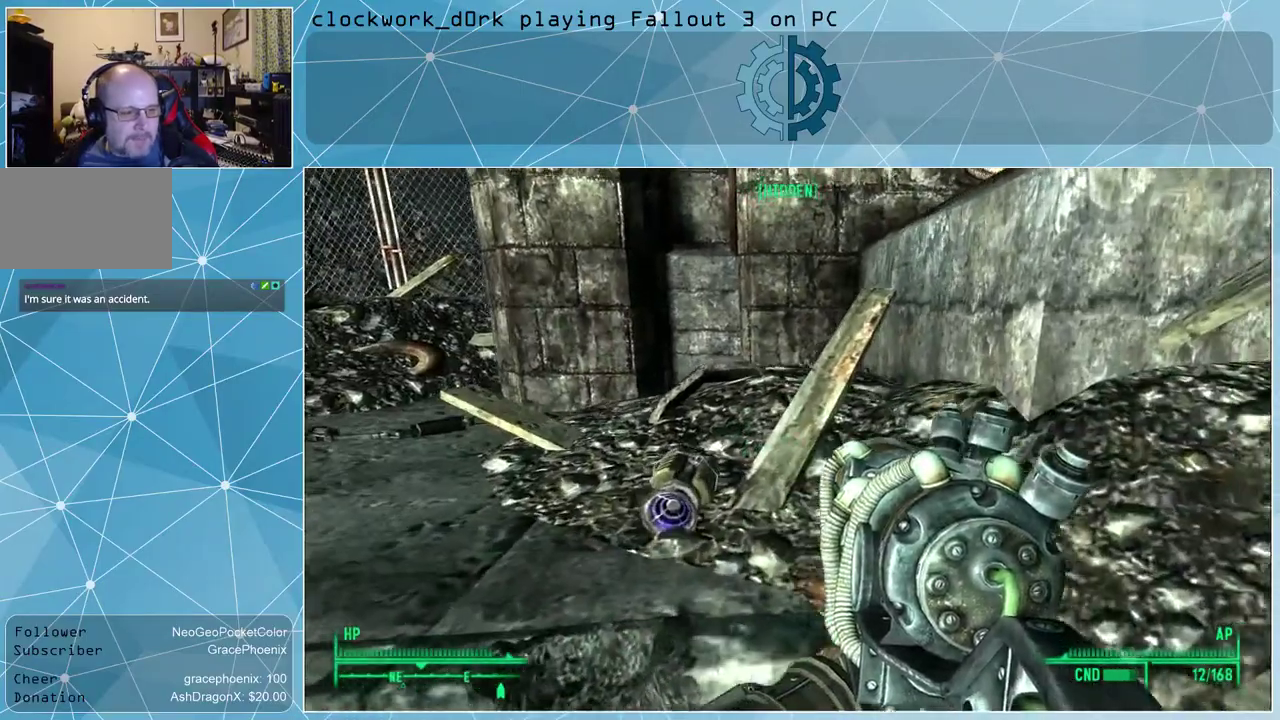
{"keys": [], "mouse": [], "events": [[100, "d", "up"]]}
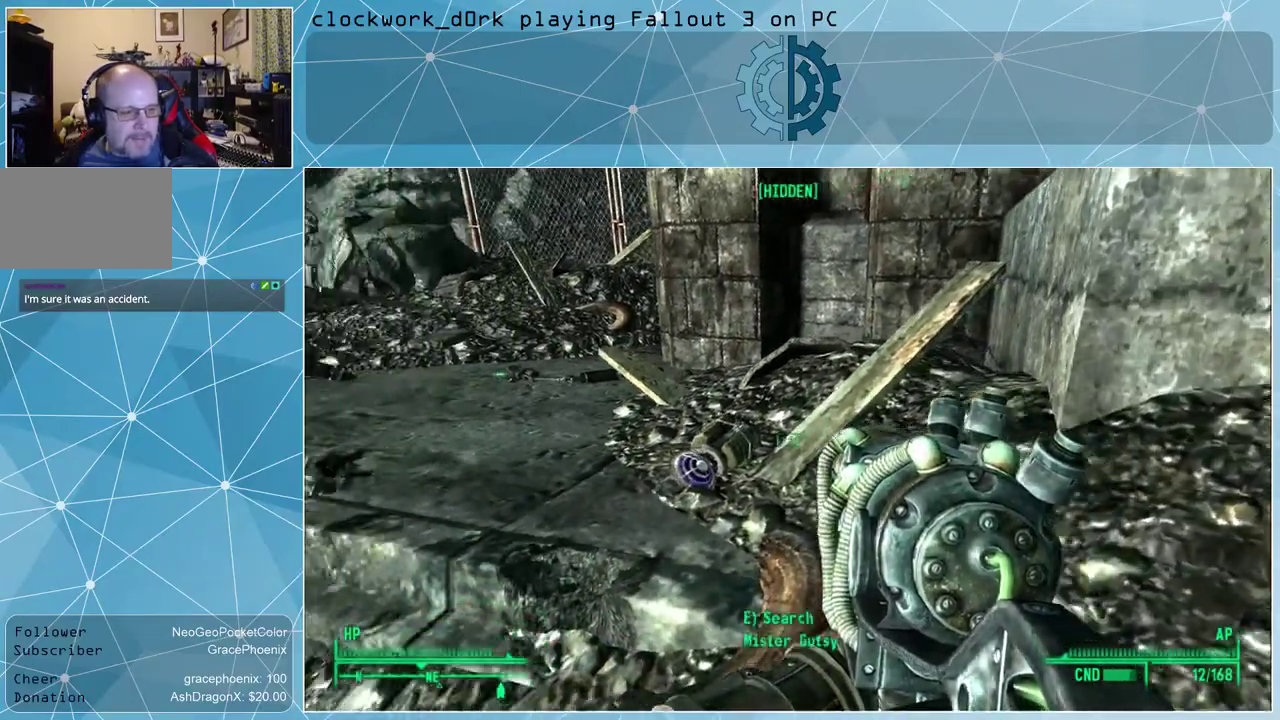
{"keys": [], "mouse": [], "events": []}
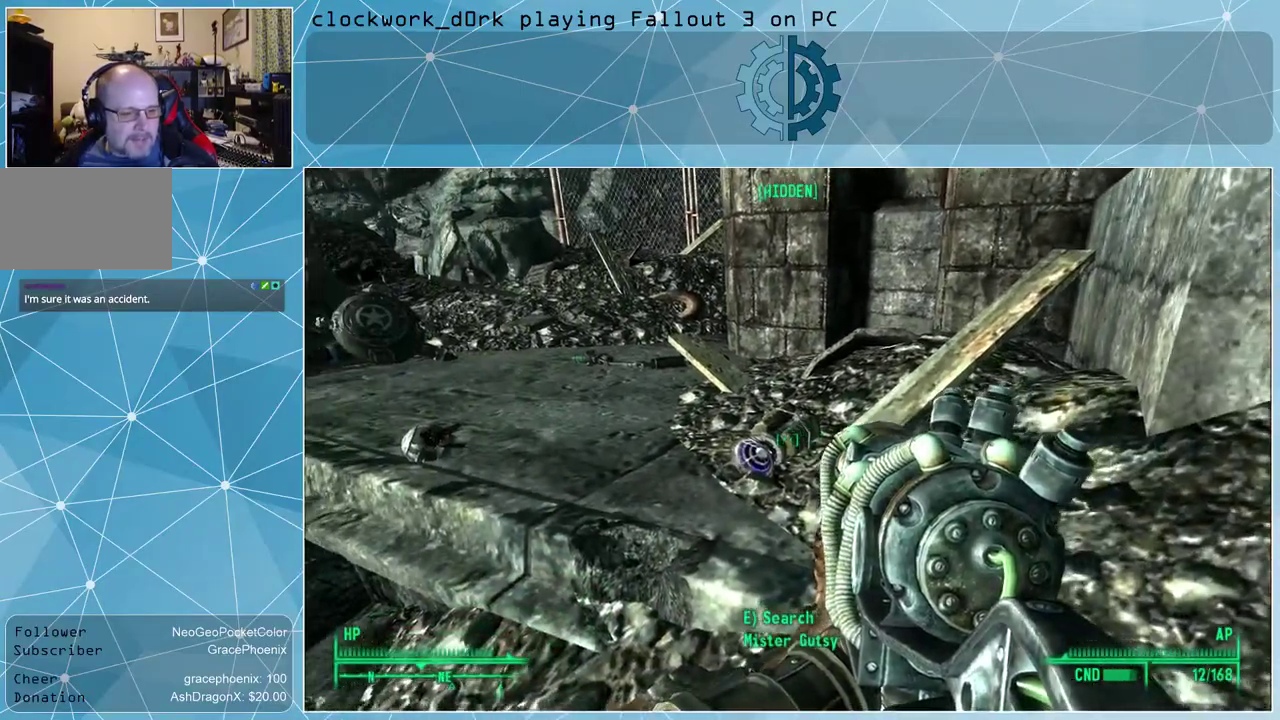
{"keys": [], "mouse": [], "events": [[300, "w", "down"], [367, "w", "up"], [467, "e", "down"], [500, "e", "up"]]}
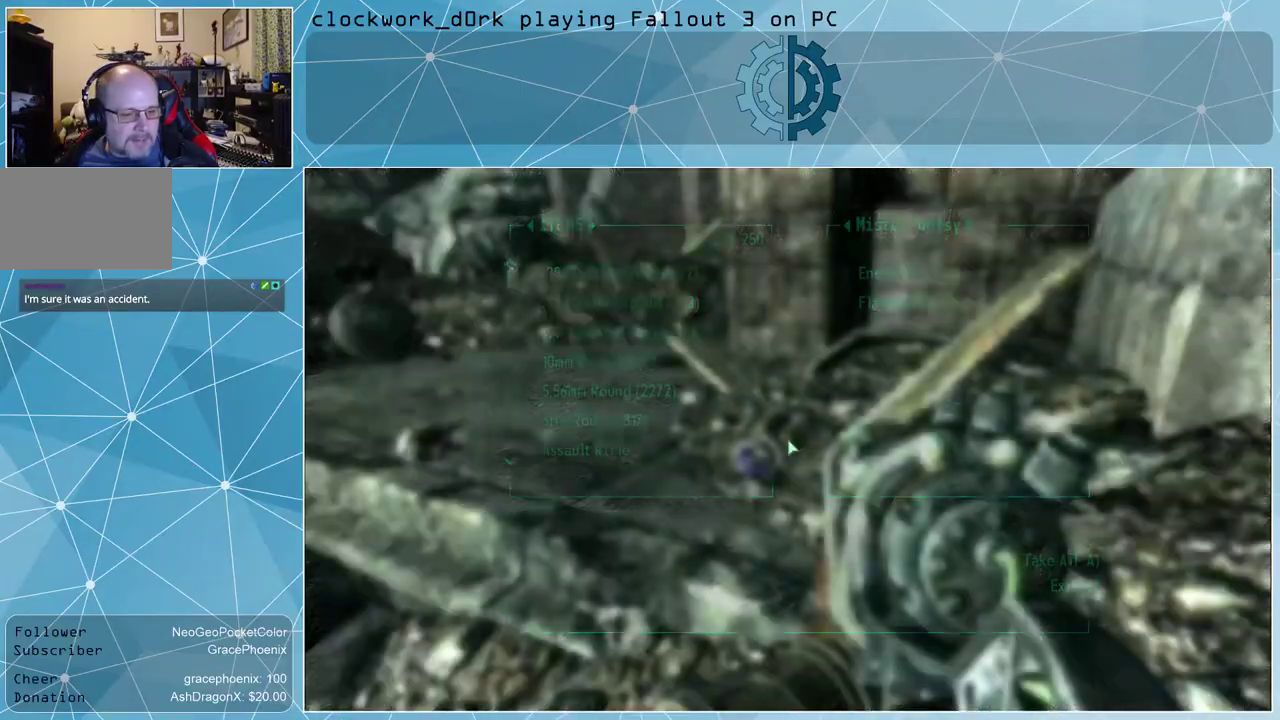
{"keys": [], "mouse": [], "events": []}
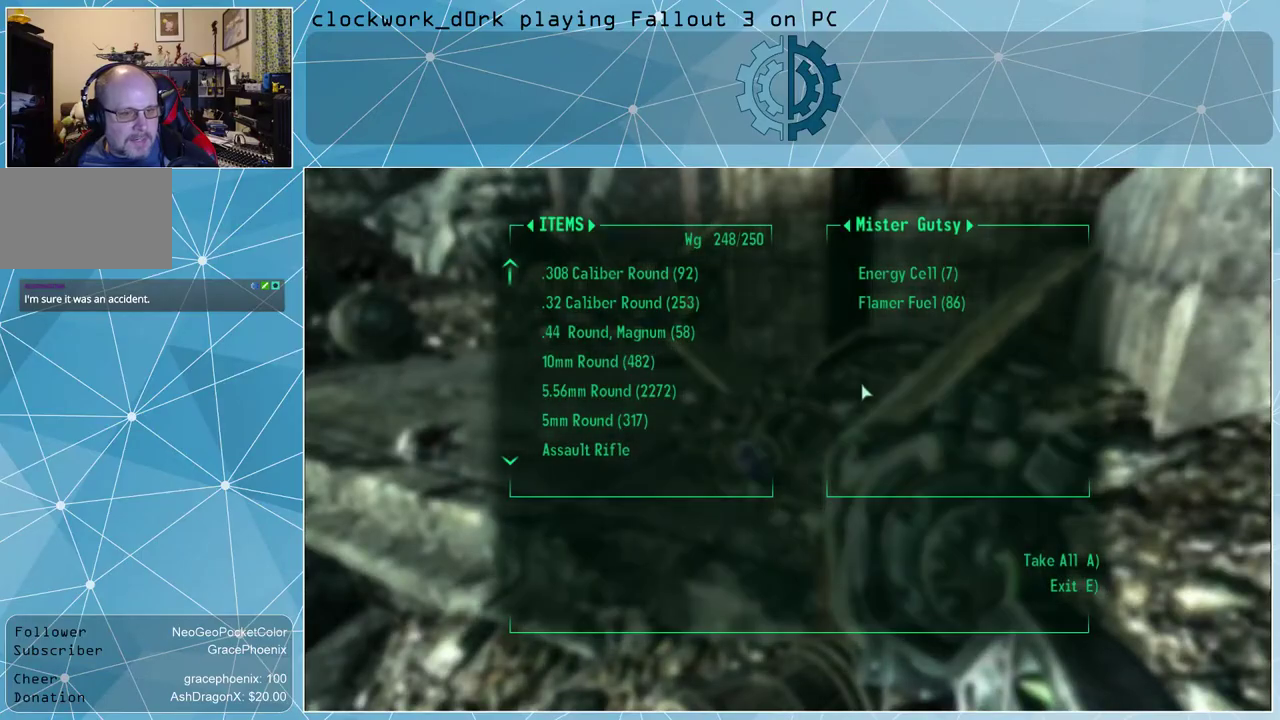
{"keys": [], "mouse": [], "events": []}